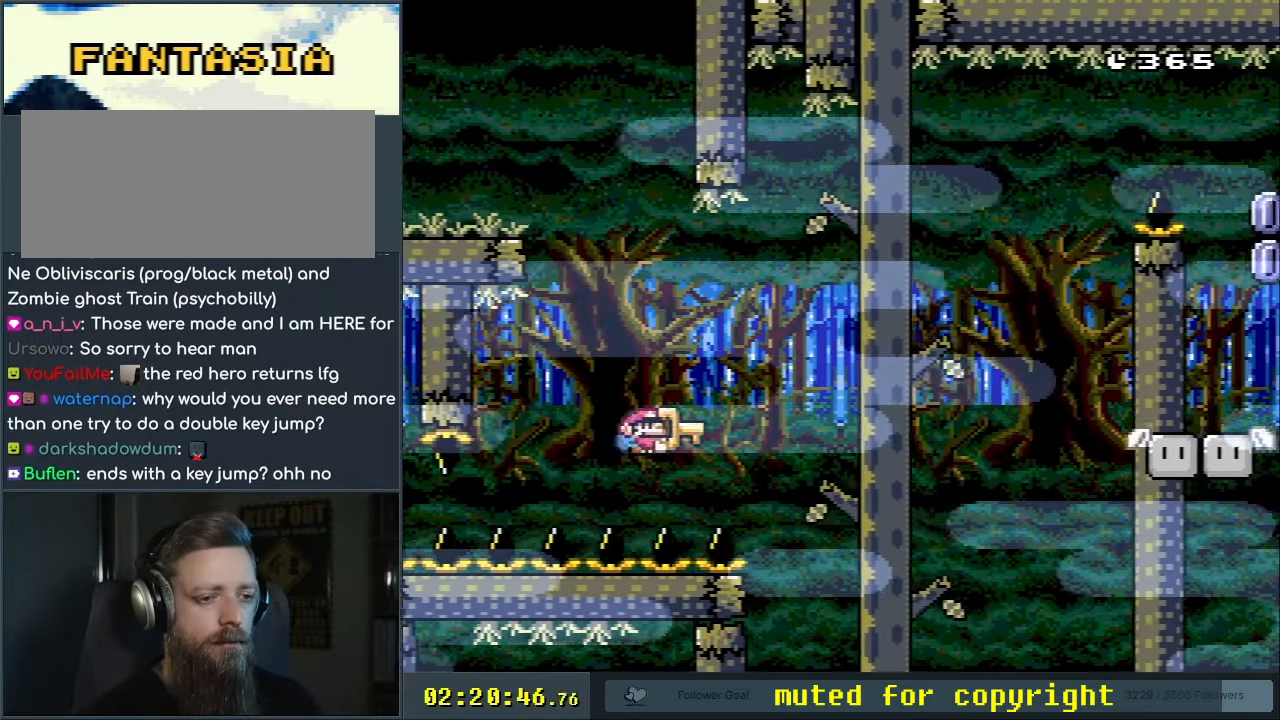
Gameplay with a controller (Nintendo layout); each line is a JSON object with the inputs held at the frame after it. "events" lists button and stick changes between this image and that frame as [ms after this image, input, new state], when the widget could be followed in between. Not read: L3 R3.
{"buttons": ["B", "Y", "DPAD_RIGHT"], "events": []}
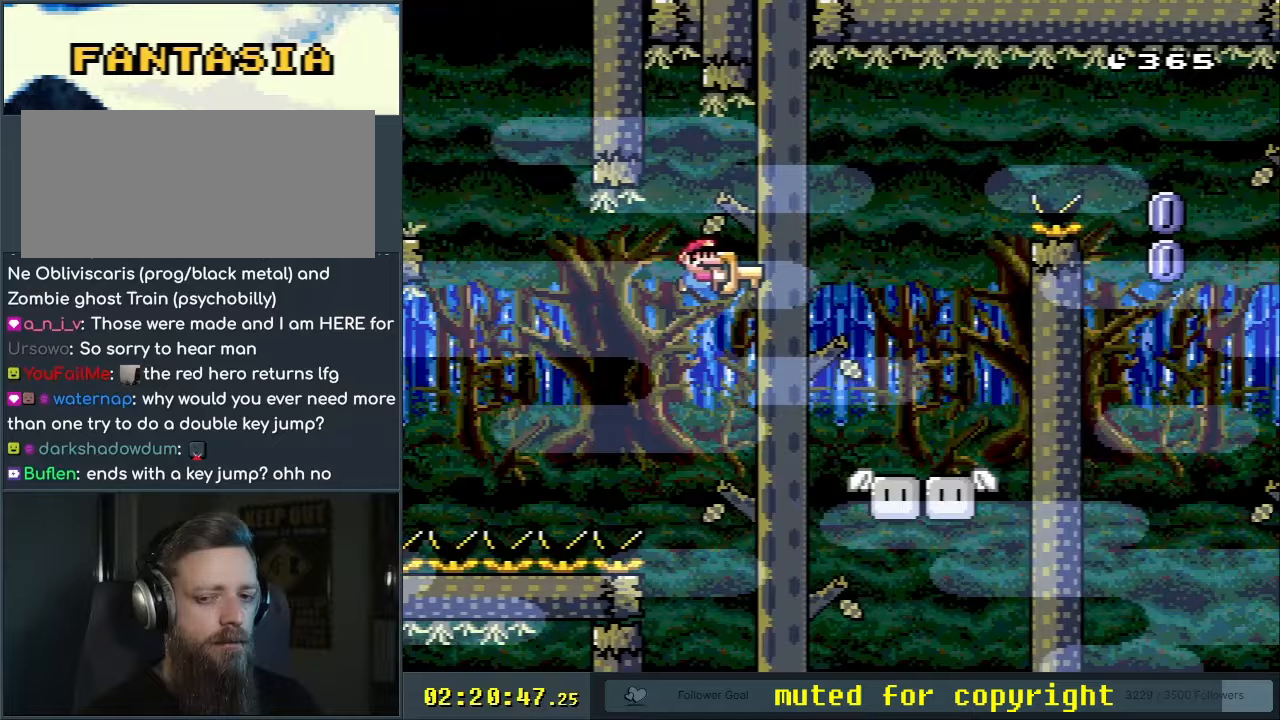
{"buttons": ["Y"], "events": [[50, "DPAD_RIGHT", "up"], [117, "DPAD_LEFT", "down"], [250, "B", "up"], [267, "DPAD_LEFT", "up"]]}
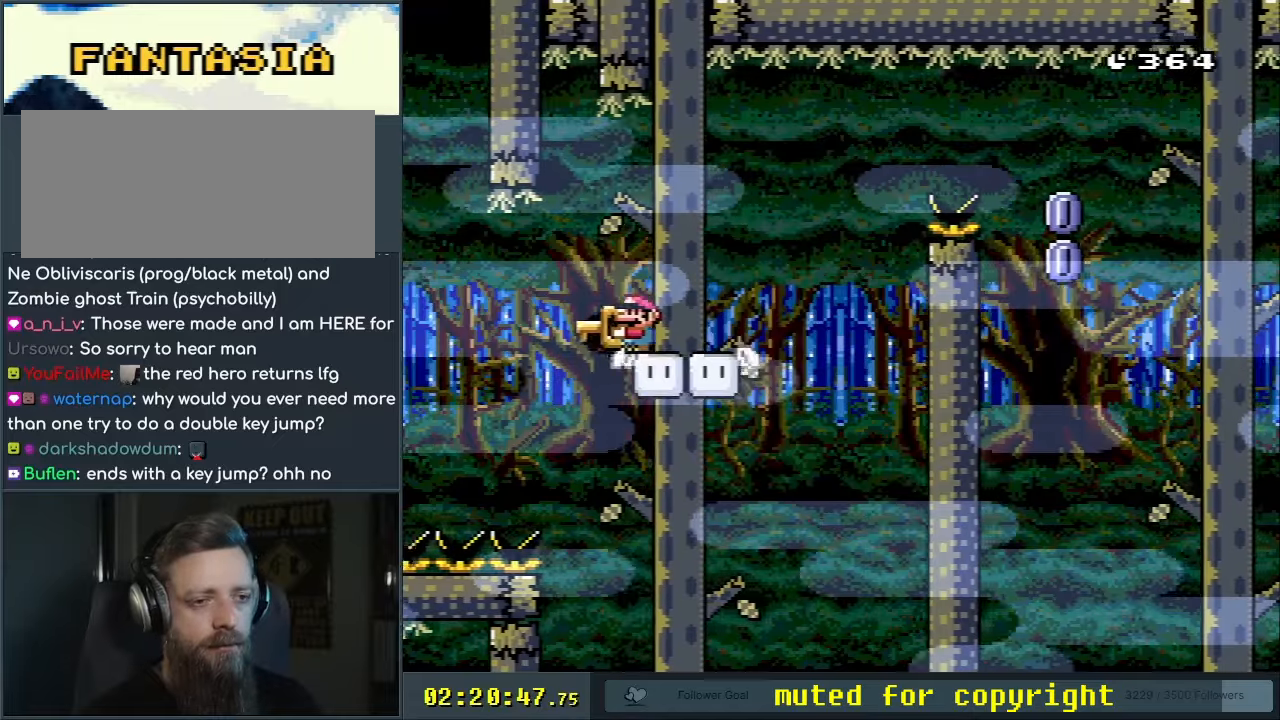
{"buttons": ["Y", "DPAD_RIGHT"], "events": [[500, "DPAD_RIGHT", "down"]]}
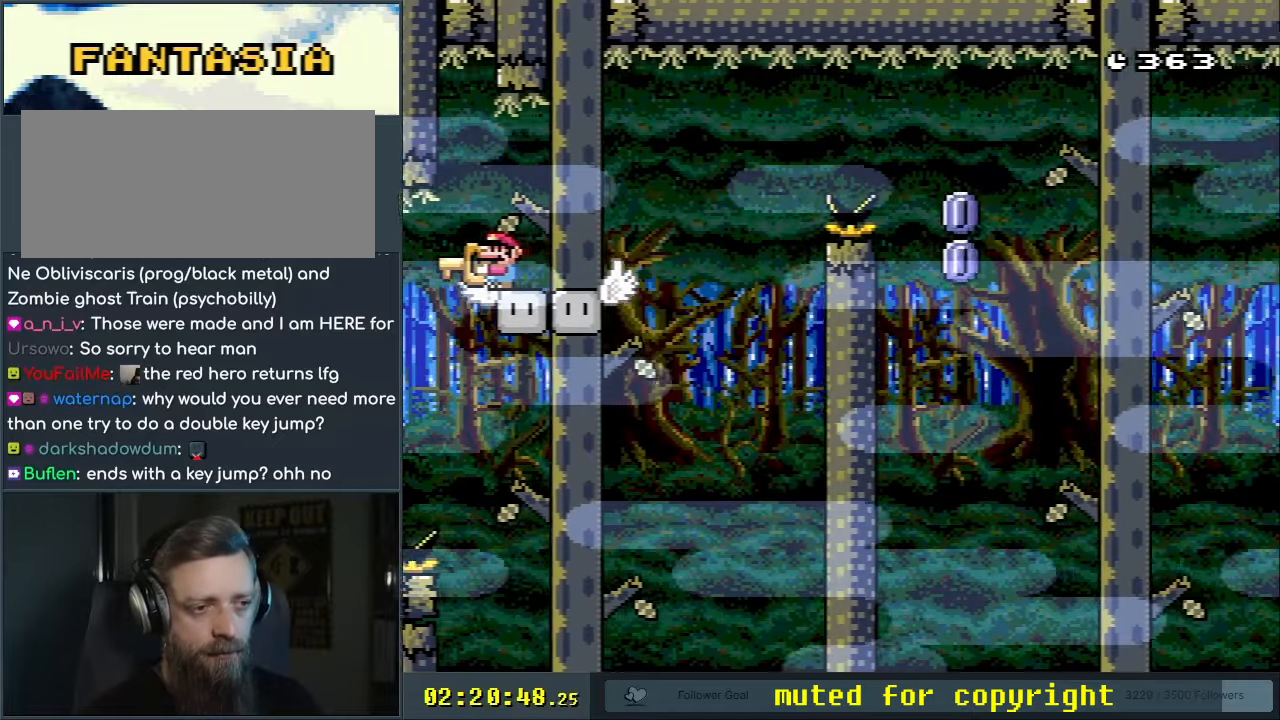
{"buttons": ["B", "Y", "DPAD_RIGHT"], "events": [[350, "B", "down"]]}
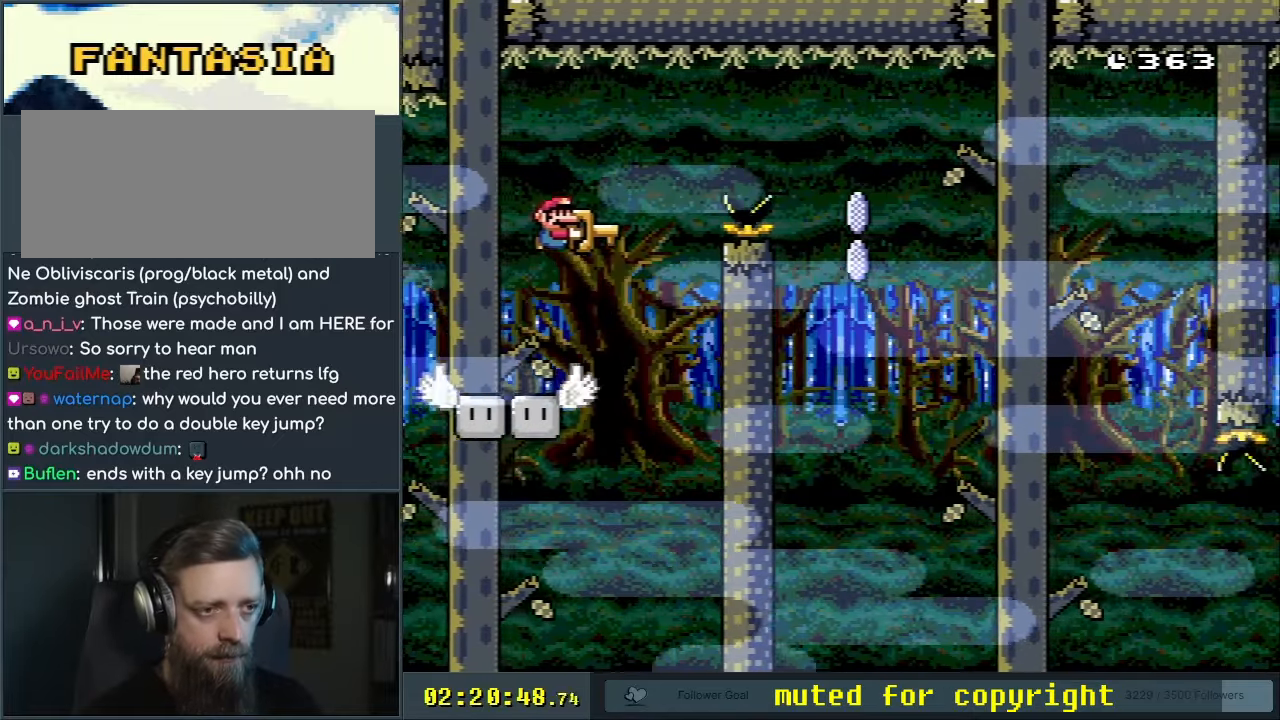
{"buttons": ["B", "Y", "DPAD_LEFT"], "events": [[267, "DPAD_RIGHT", "up"], [500, "DPAD_LEFT", "down"]]}
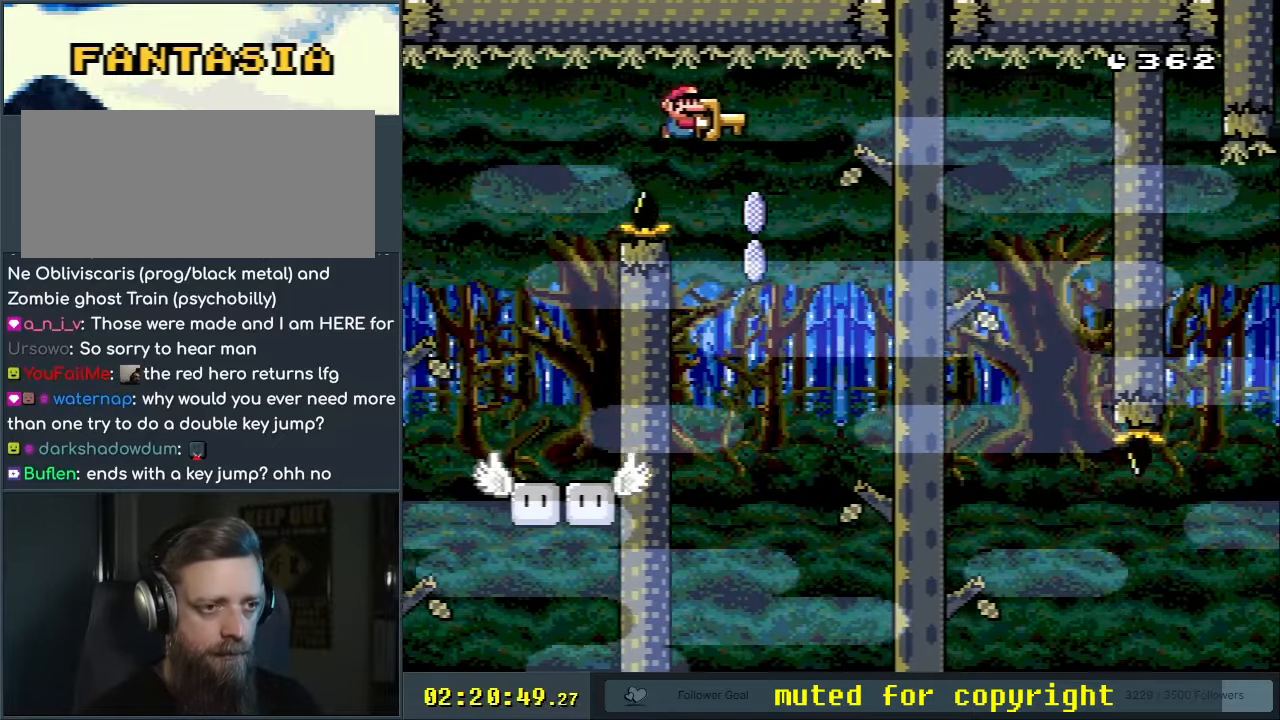
{"buttons": ["Y"], "events": [[200, "DPAD_LEFT", "up"], [283, "B", "up"], [333, "DPAD_RIGHT", "down"], [433, "DPAD_RIGHT", "up"]]}
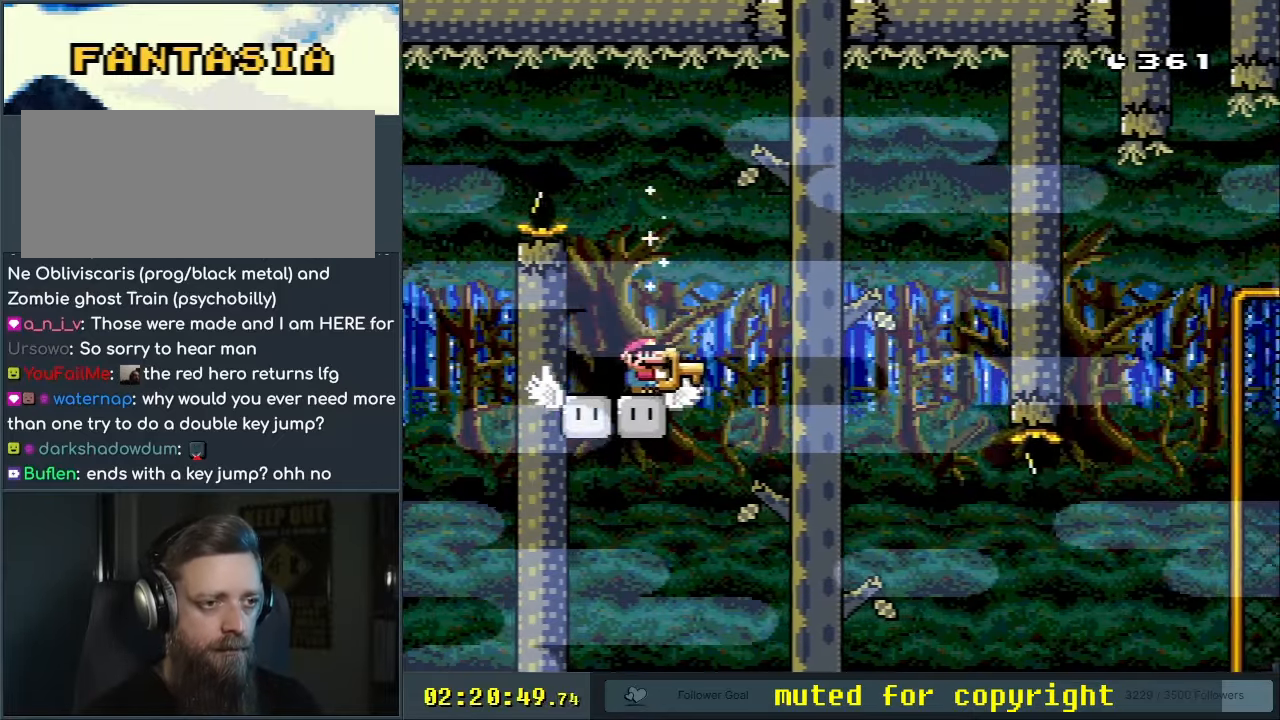
{"buttons": ["A", "X"], "events": [[83, "DPAD_UP", "down"], [233, "Y", "up"], [350, "DPAD_UP", "up"], [383, "X", "down"], [450, "A", "down"]]}
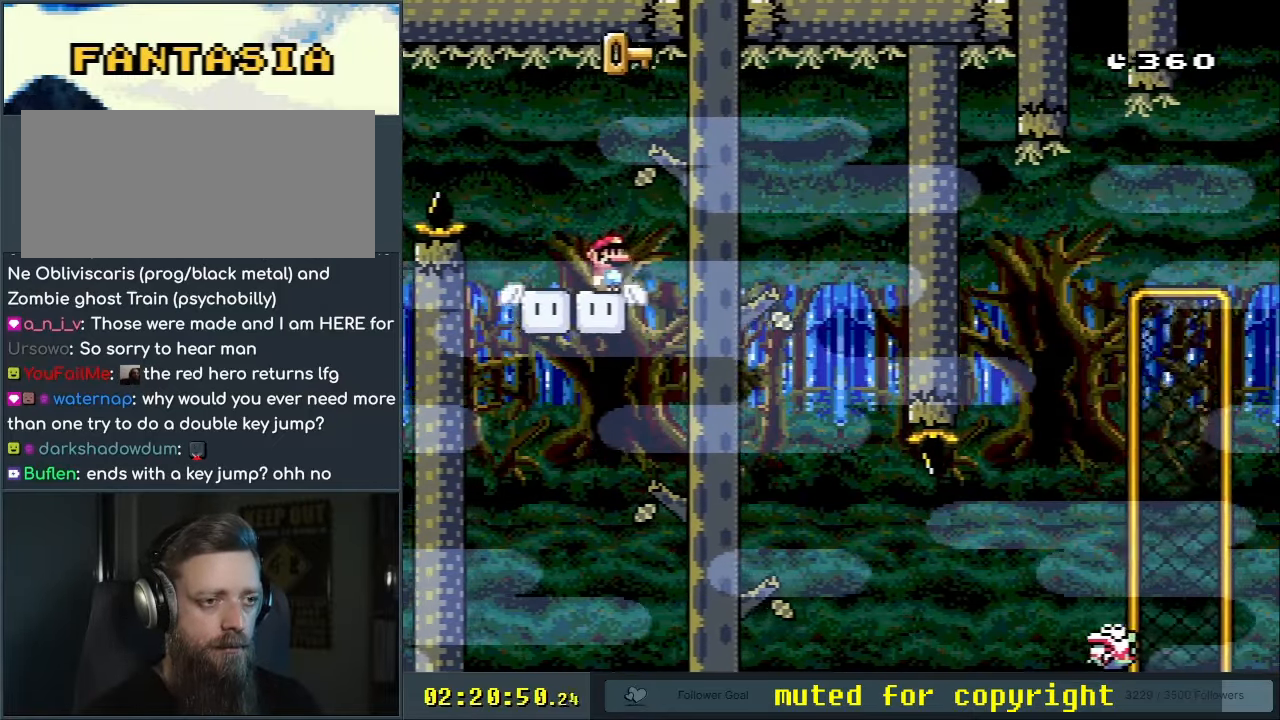
{"buttons": ["A", "X"], "events": [[50, "DPAD_RIGHT", "down"], [100, "A", "up"], [367, "DPAD_RIGHT", "up"], [433, "A", "down"]]}
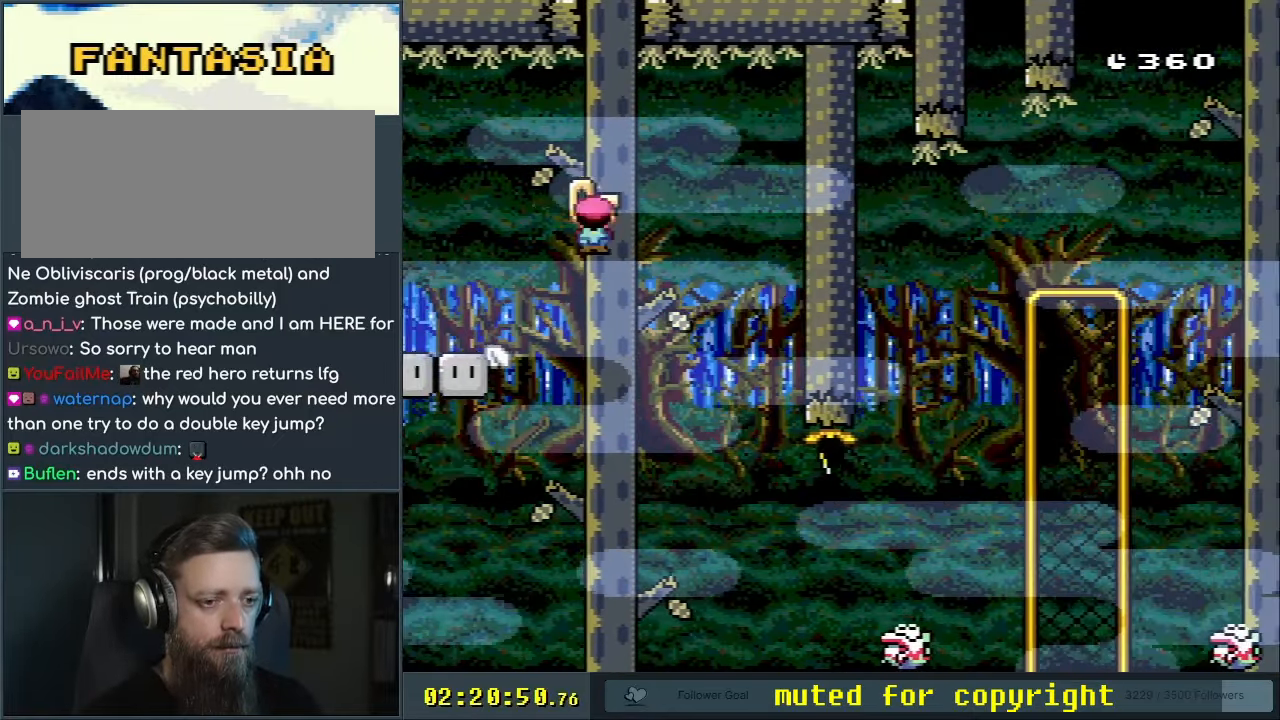
{"buttons": ["A", "X", "DPAD_RIGHT"], "events": [[17, "DPAD_RIGHT", "down"], [83, "A", "up"], [383, "A", "down"]]}
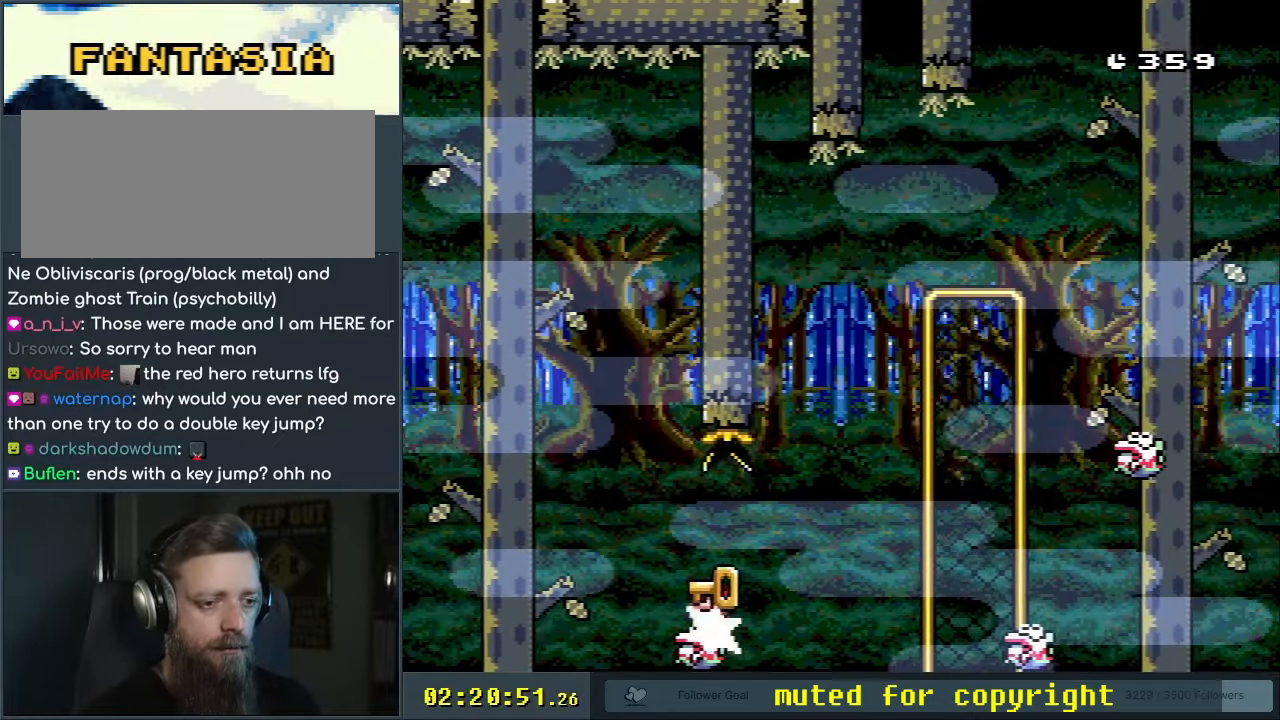
{"buttons": ["A", "X", "DPAD_RIGHT"], "events": [[50, "DPAD_RIGHT", "up"], [133, "A", "up"], [133, "DPAD_LEFT", "down"], [283, "DPAD_LEFT", "up"], [333, "DPAD_RIGHT", "down"], [483, "A", "down"]]}
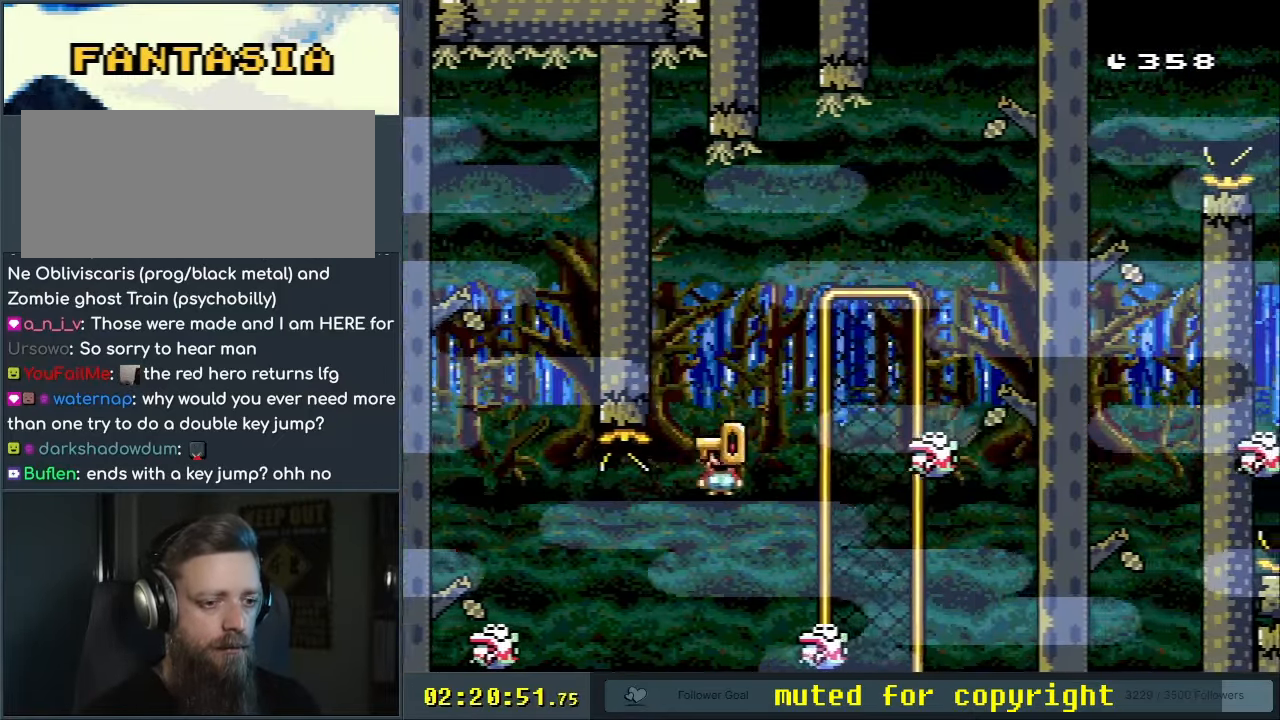
{"buttons": ["X"], "events": [[17, "DPAD_RIGHT", "up"], [117, "DPAD_LEFT", "down"], [233, "DPAD_LEFT", "up"], [350, "DPAD_RIGHT", "down"], [383, "A", "up"], [467, "DPAD_RIGHT", "up"]]}
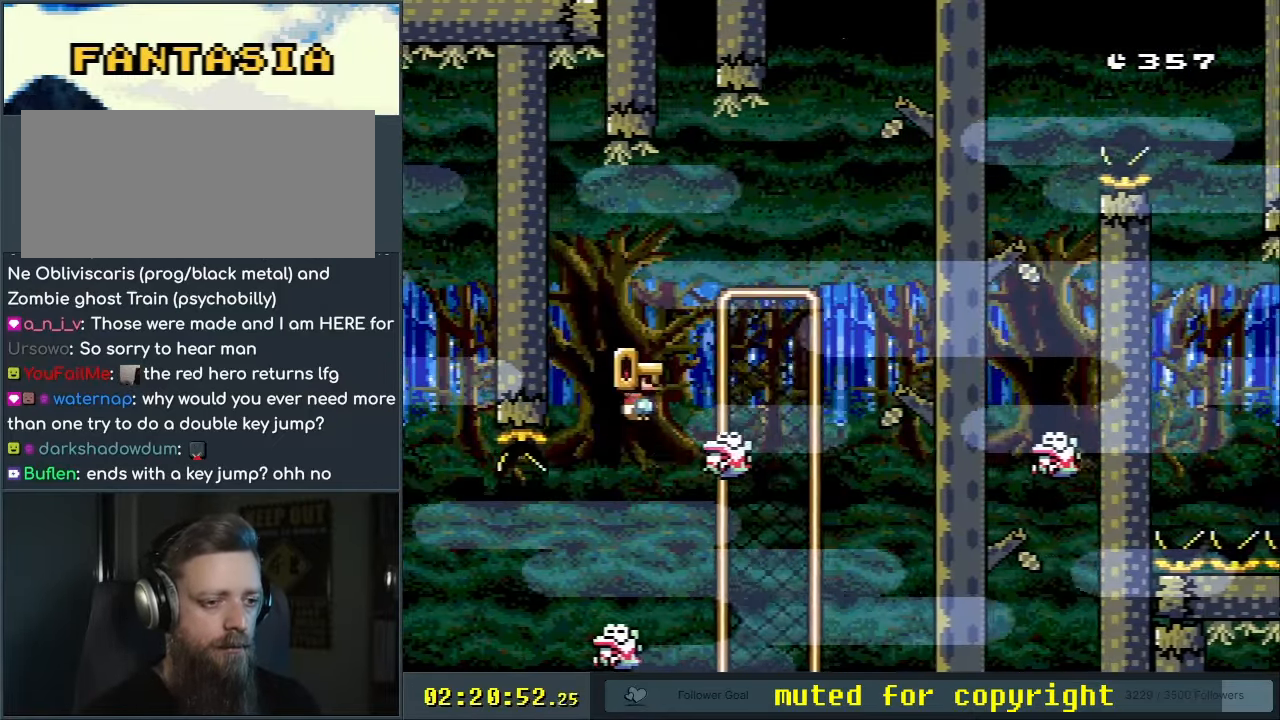
{"buttons": ["X", "DPAD_RIGHT"], "events": [[100, "A", "down"], [217, "DPAD_RIGHT", "down"], [467, "A", "up"]]}
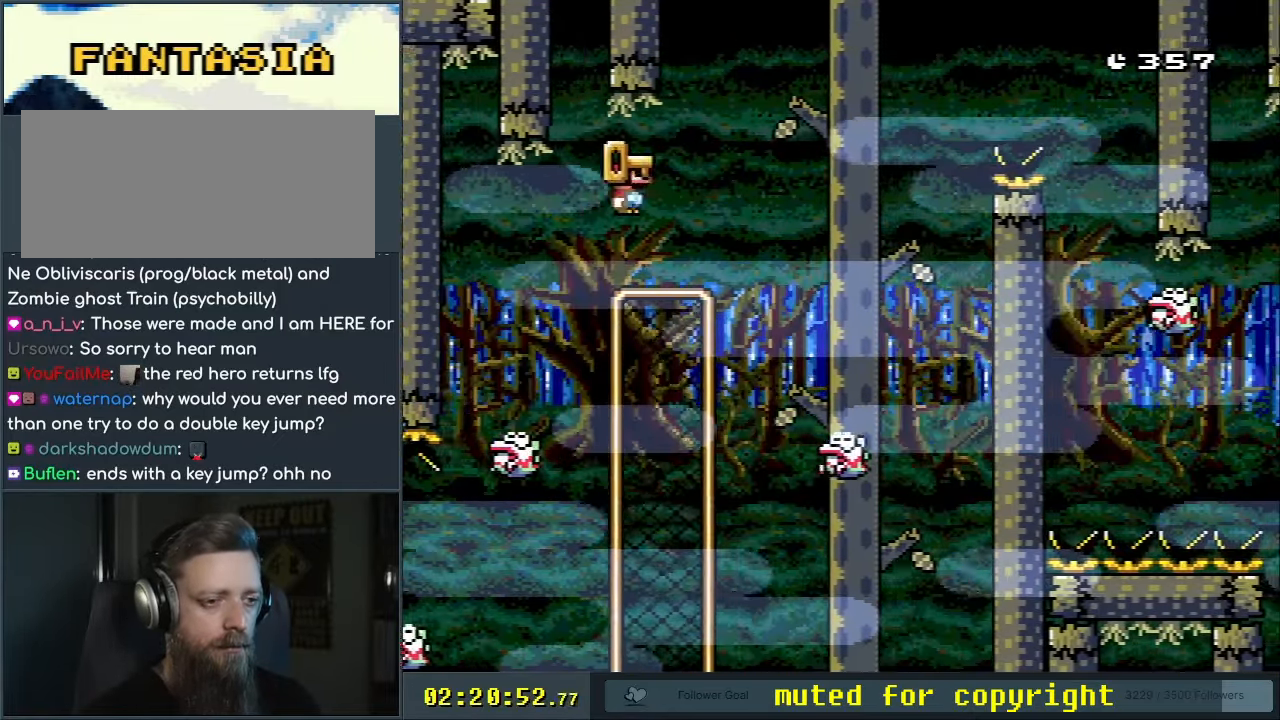
{"buttons": ["A", "X", "DPAD_RIGHT"], "events": [[83, "DPAD_RIGHT", "up"], [183, "DPAD_LEFT", "down"], [283, "A", "down"], [350, "DPAD_LEFT", "up"], [417, "DPAD_RIGHT", "down"]]}
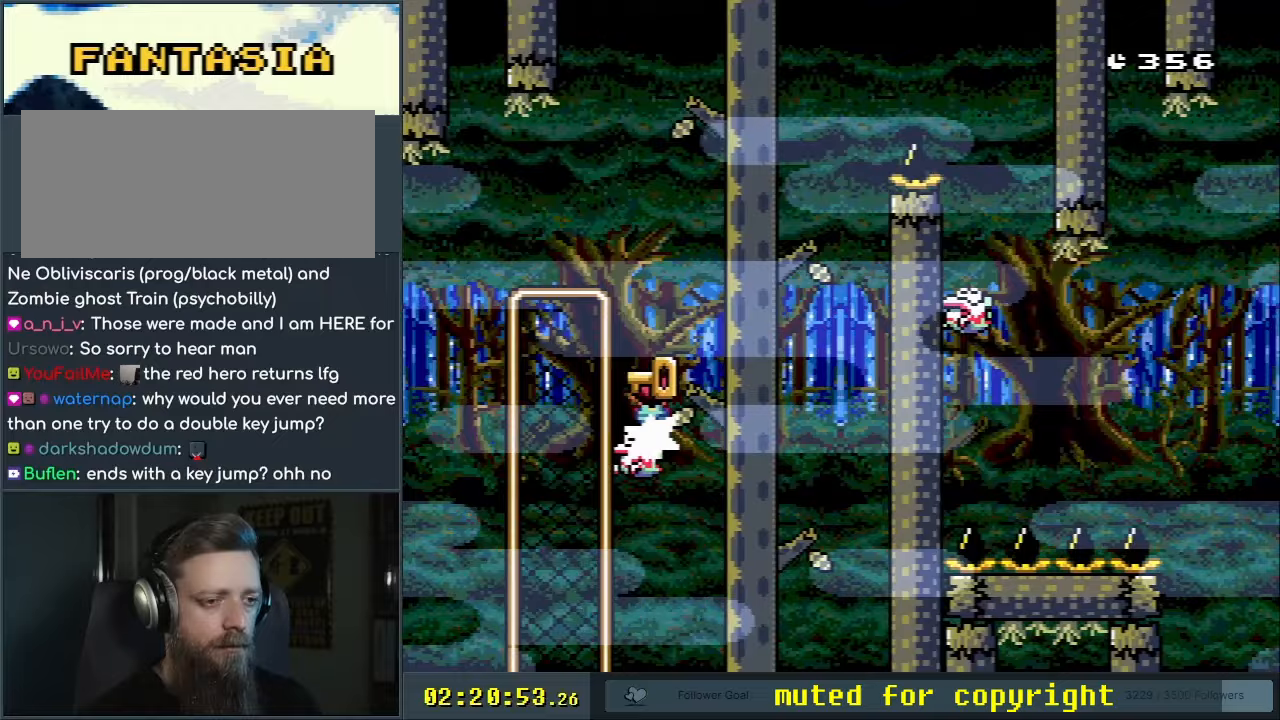
{"buttons": ["A", "X", "DPAD_LEFT"], "events": [[267, "A", "up"], [367, "DPAD_RIGHT", "up"], [400, "DPAD_UP", "down"], [417, "DPAD_UP", "up"], [450, "DPAD_LEFT", "down"], [483, "A", "down"]]}
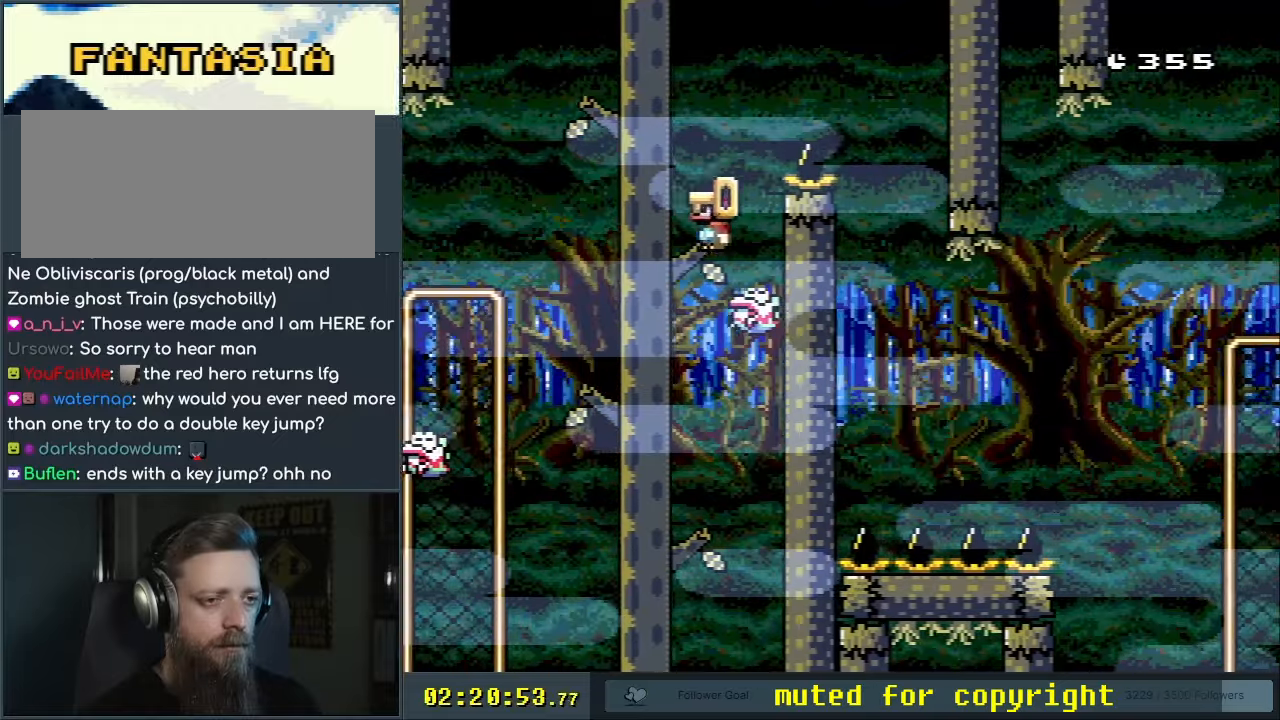
{"buttons": ["A", "X"], "events": [[67, "DPAD_LEFT", "up"], [67, "DPAD_UP", "down"], [100, "DPAD_RIGHT", "down"], [100, "DPAD_UP", "up"], [300, "X", "up"], [400, "DPAD_RIGHT", "up"], [450, "X", "down"]]}
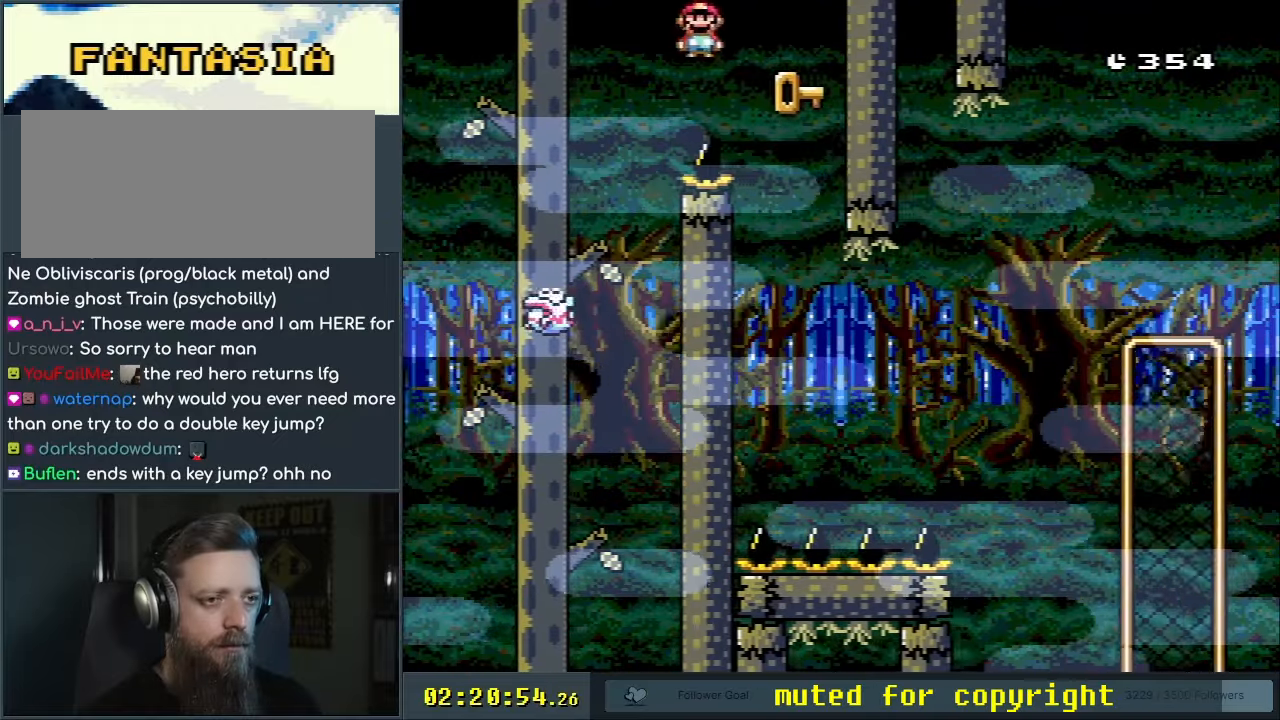
{"buttons": ["A", "X"], "events": [[250, "DPAD_LEFT", "down"], [400, "DPAD_LEFT", "up"]]}
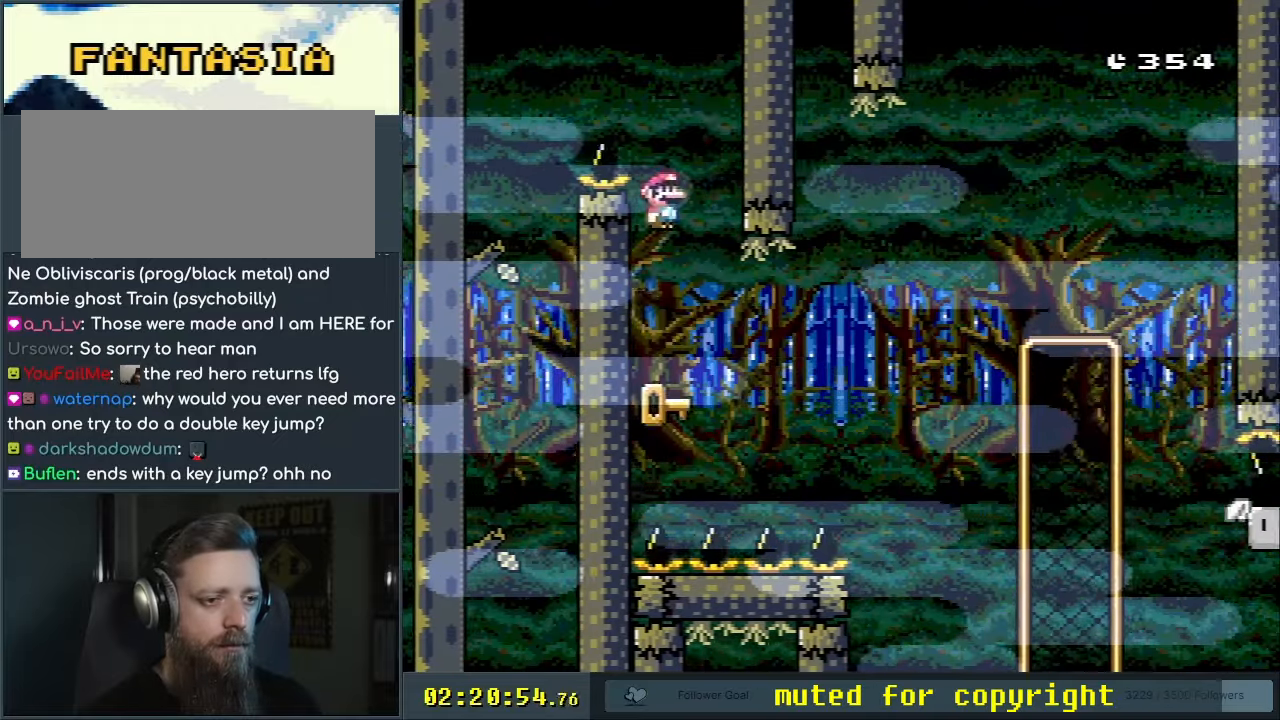
{"buttons": [], "events": [[17, "DPAD_RIGHT", "down"], [83, "A", "up"], [83, "X", "up"], [100, "DPAD_RIGHT", "up"]]}
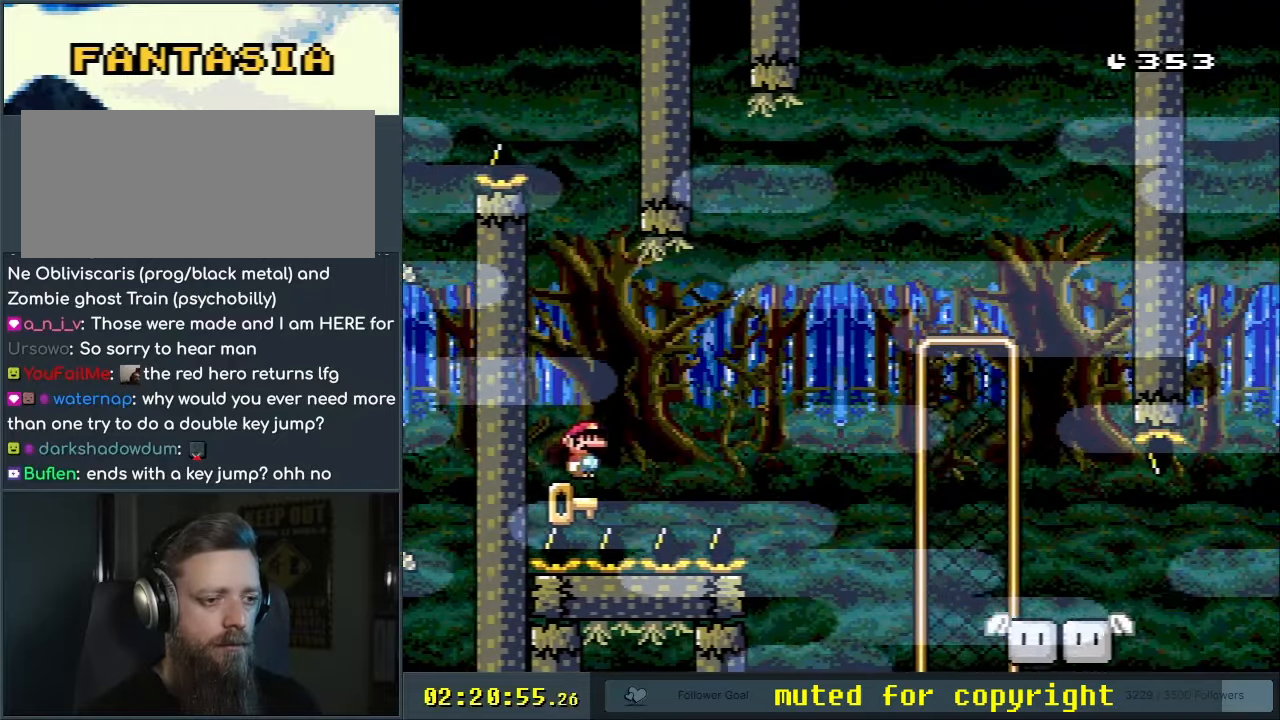
{"buttons": ["B", "Y", "DPAD_RIGHT"], "events": [[50, "DPAD_RIGHT", "down"], [83, "B", "down"], [83, "Y", "down"]]}
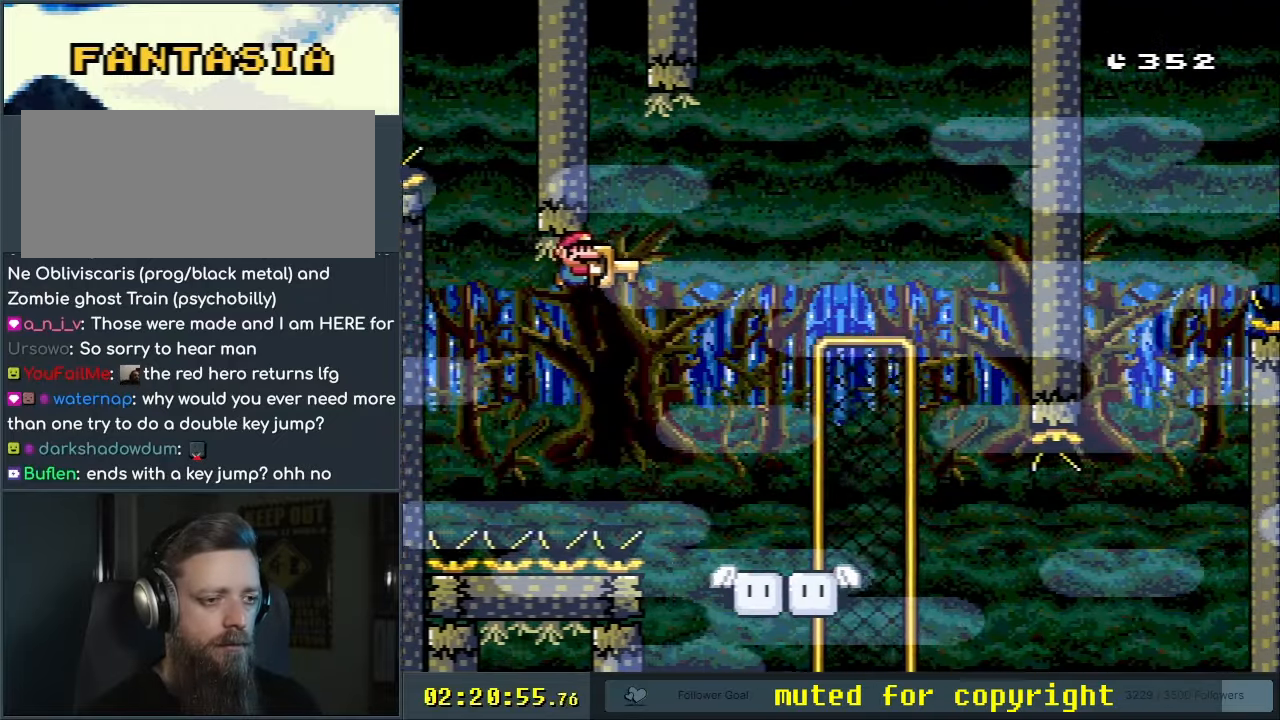
{"buttons": ["Y"], "events": [[83, "DPAD_RIGHT", "up"], [183, "DPAD_LEFT", "down"], [283, "B", "up"], [317, "DPAD_LEFT", "up"]]}
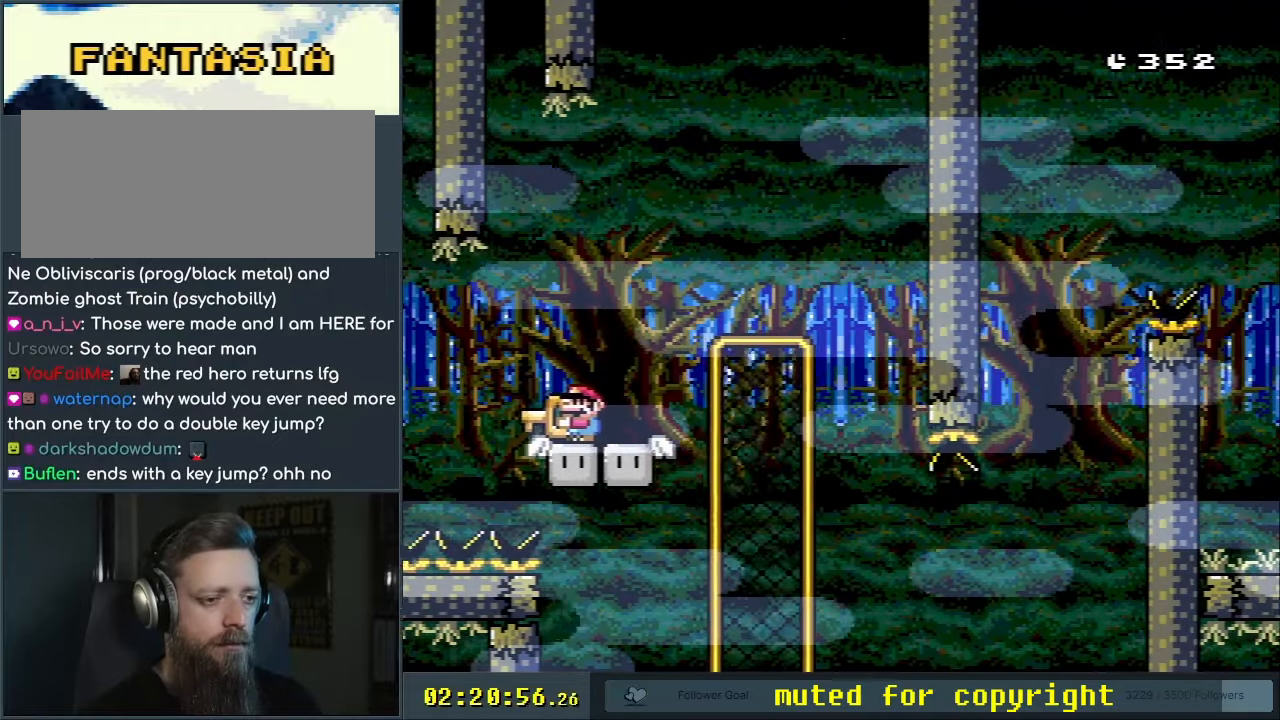
{"buttons": ["B", "Y", "DPAD_RIGHT"], "events": [[17, "DPAD_RIGHT", "down"], [200, "B", "down"]]}
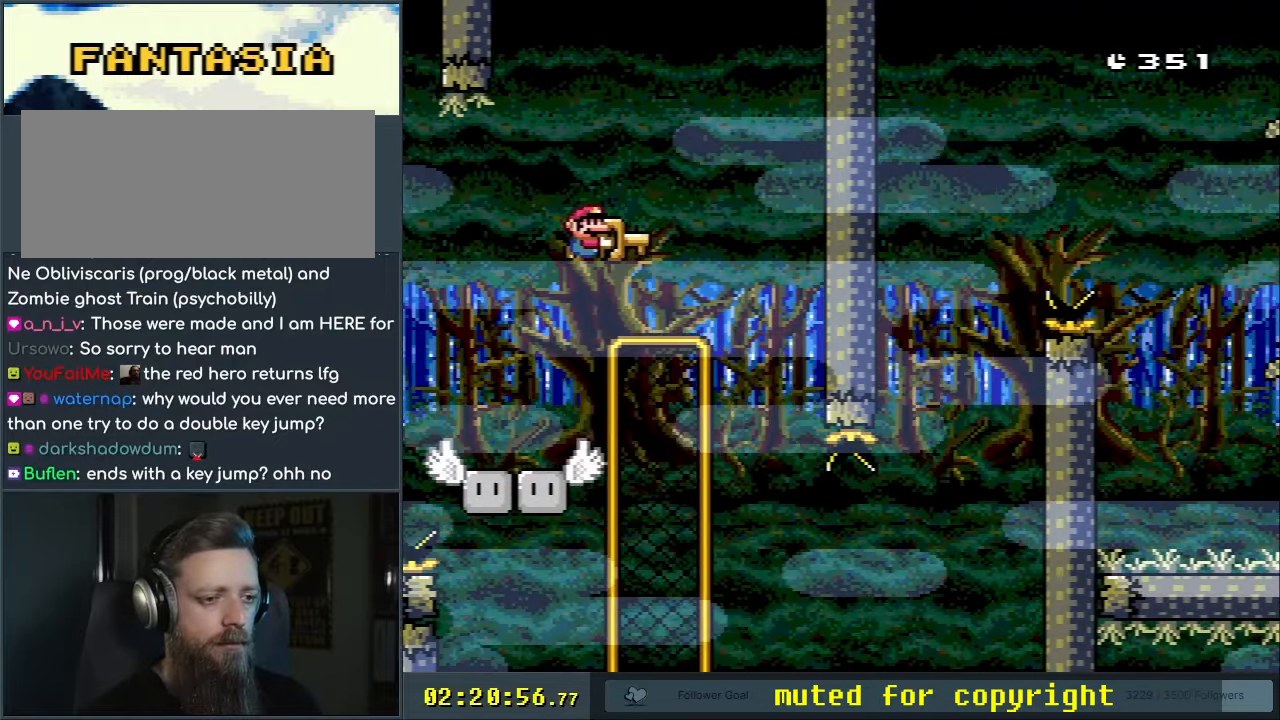
{"buttons": ["B", "Y"], "events": [[67, "DPAD_RIGHT", "up"], [300, "DPAD_LEFT", "down"], [450, "DPAD_LEFT", "up"]]}
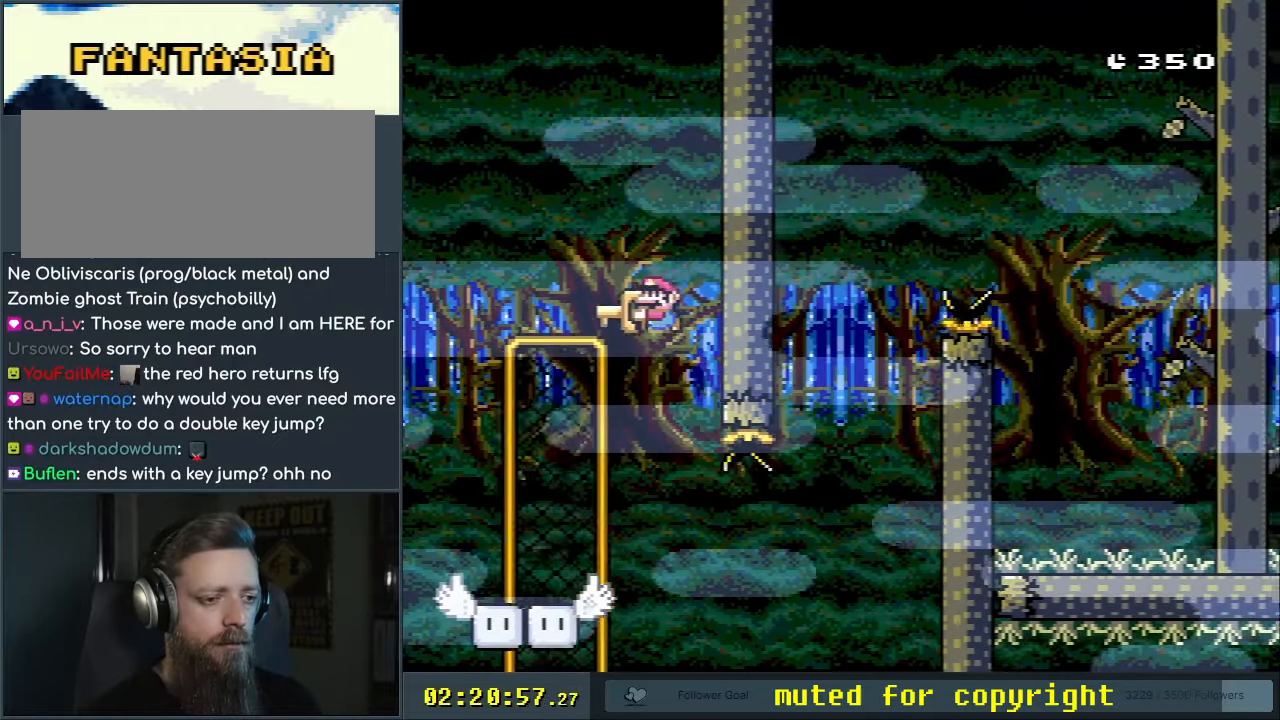
{"buttons": ["Y", "DPAD_RIGHT"], "events": [[133, "DPAD_RIGHT", "down"], [250, "DPAD_RIGHT", "up"], [283, "B", "up"], [450, "DPAD_RIGHT", "down"]]}
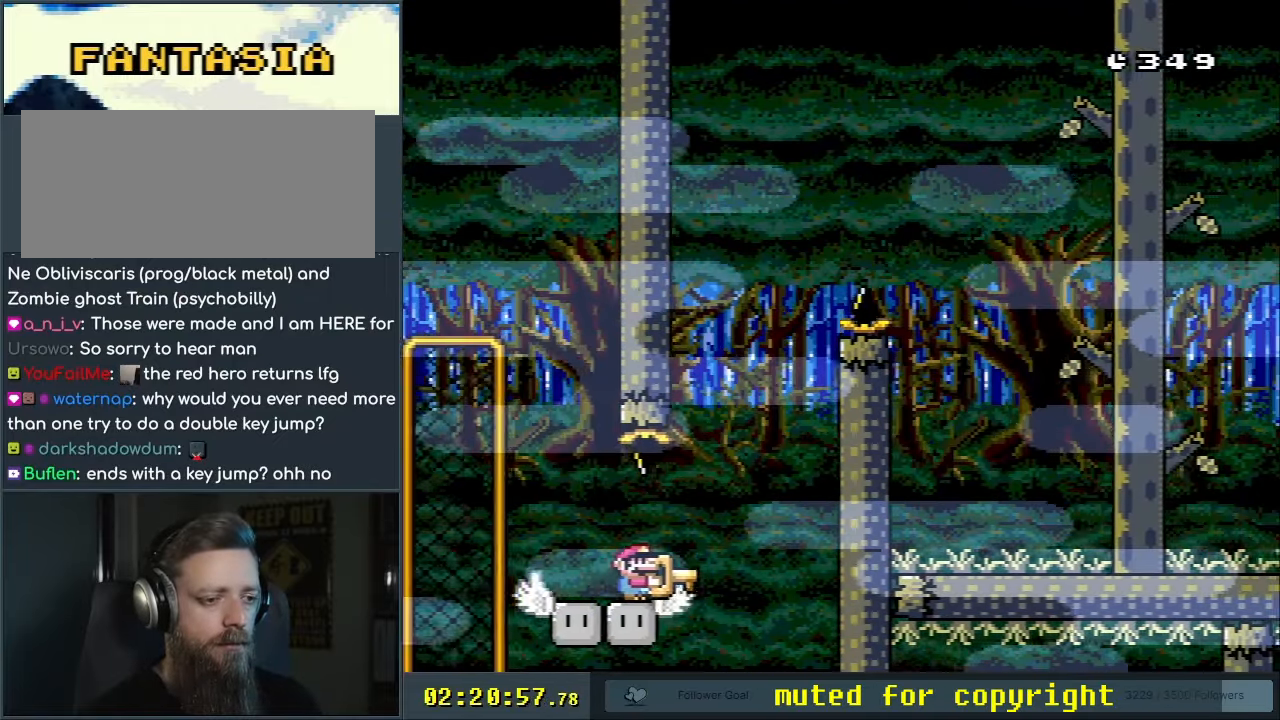
{"buttons": ["Y", "DPAD_LEFT"], "events": [[33, "DPAD_RIGHT", "up"], [417, "DPAD_LEFT", "down"]]}
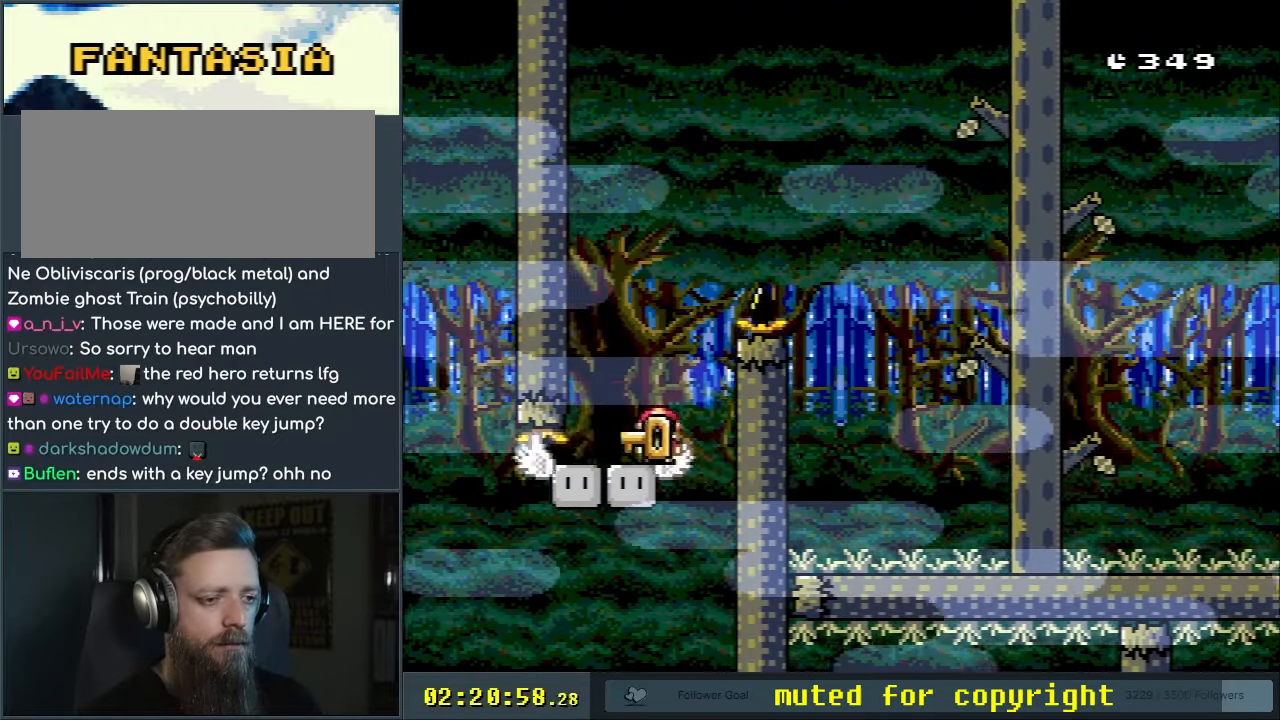
{"buttons": ["B", "Y", "DPAD_RIGHT"], "events": [[117, "DPAD_LEFT", "up"], [133, "DPAD_RIGHT", "down"], [150, "B", "down"]]}
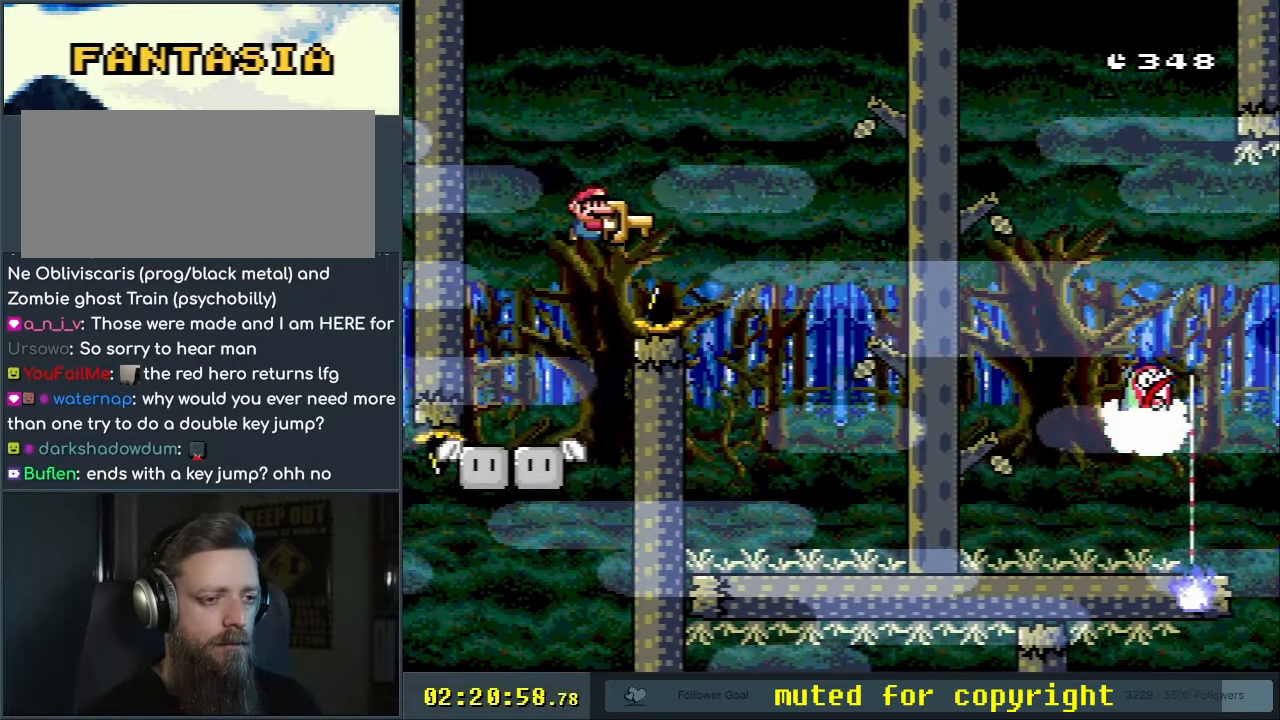
{"buttons": ["Y"], "events": [[167, "DPAD_RIGHT", "up"], [183, "B", "up"], [250, "DPAD_LEFT", "down"], [433, "DPAD_LEFT", "up"]]}
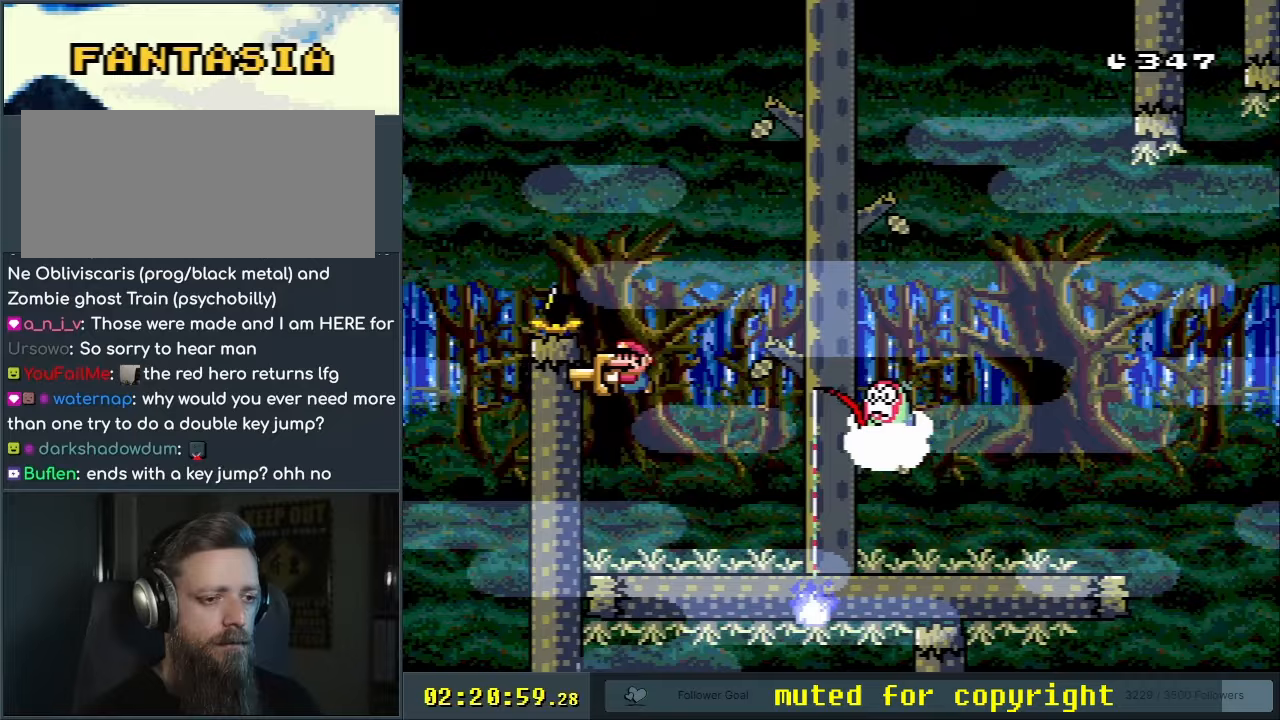
{"buttons": ["B", "Y", "DPAD_RIGHT"], "events": [[233, "DPAD_RIGHT", "down"], [250, "B", "down"], [367, "B", "up"], [450, "B", "down"]]}
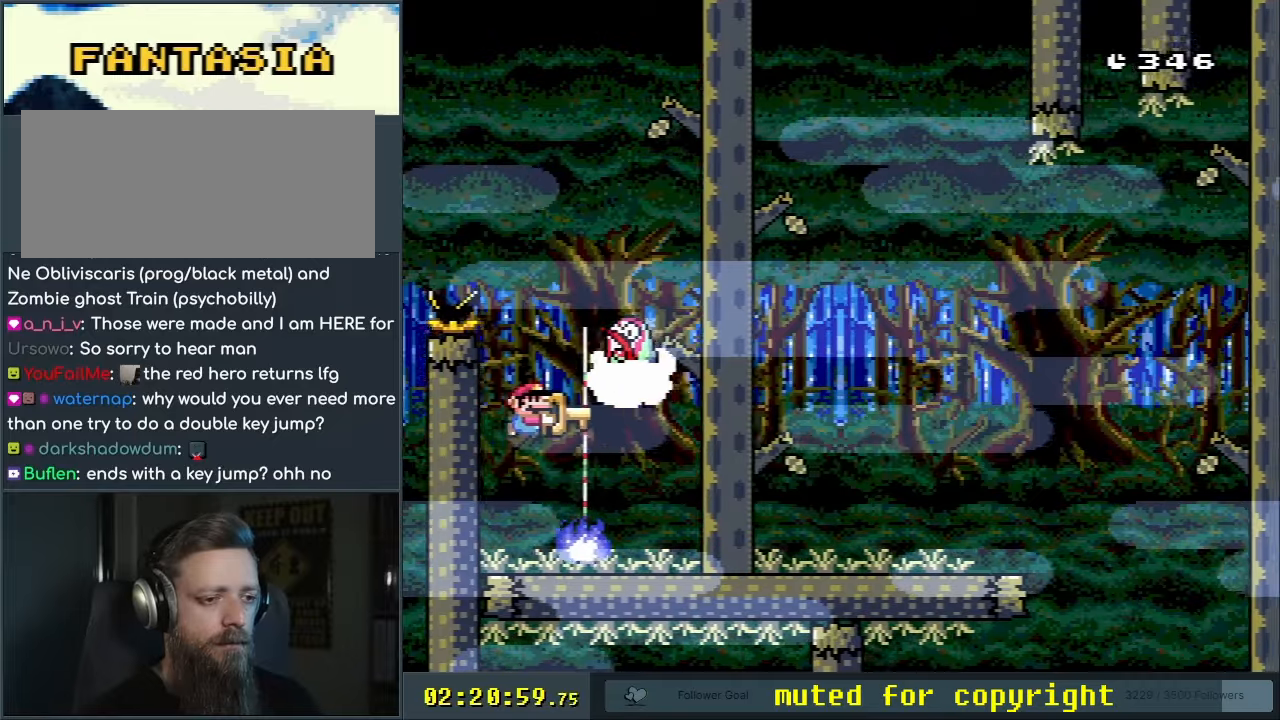
{"buttons": ["Y"], "events": [[33, "DPAD_RIGHT", "up"], [117, "B", "up"]]}
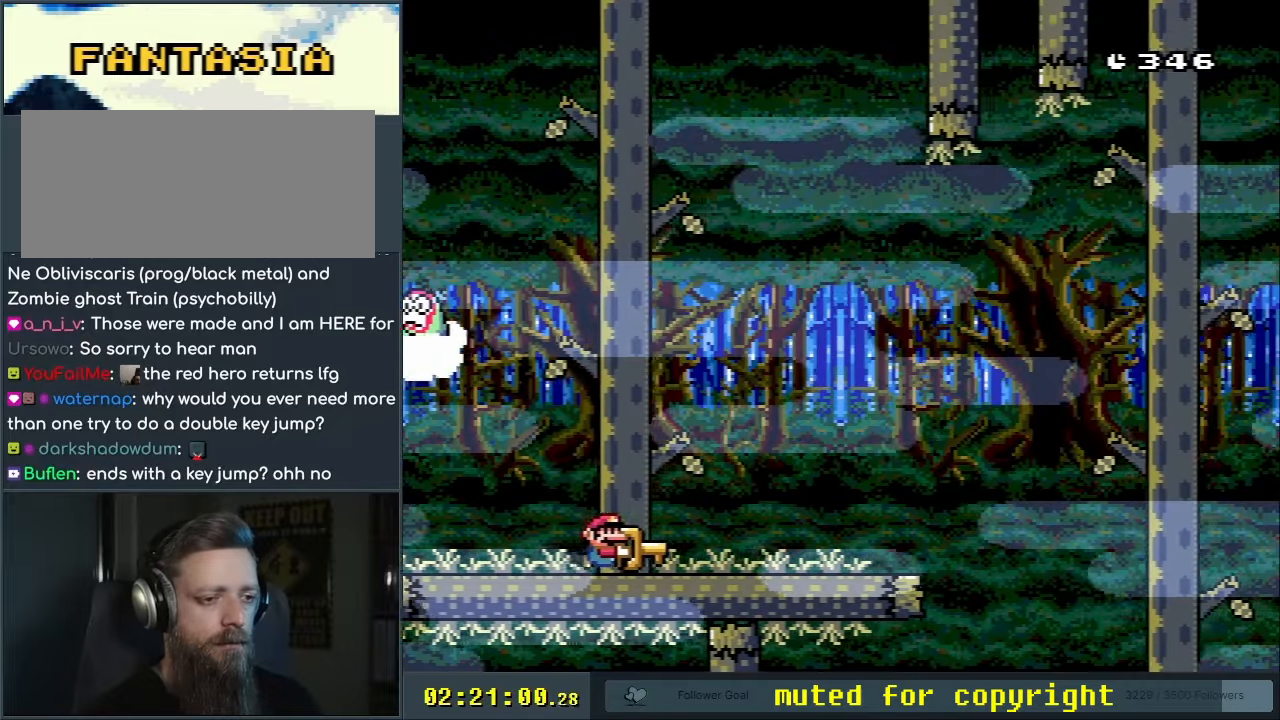
{"buttons": ["A", "X"], "events": [[67, "DPAD_UP", "down"], [117, "DPAD_RIGHT", "down"], [250, "Y", "up"], [367, "X", "down"], [400, "DPAD_UP", "up"], [417, "A", "down"], [433, "DPAD_RIGHT", "up"]]}
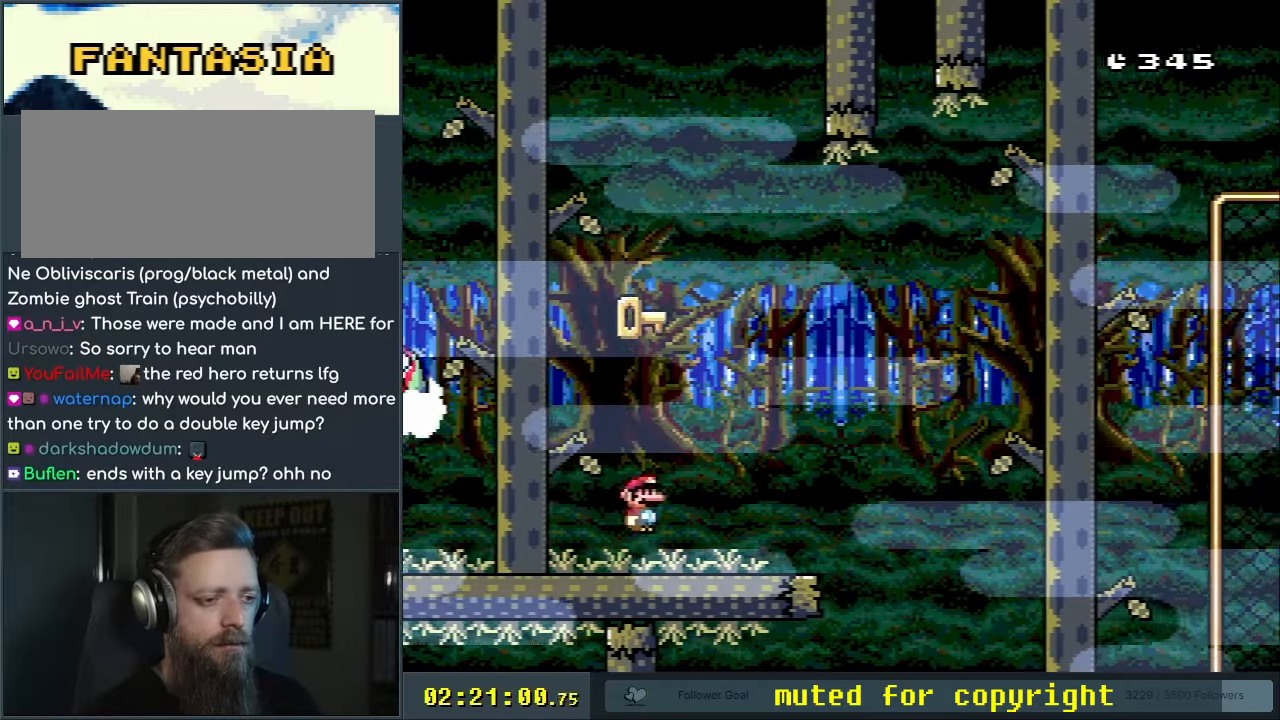
{"buttons": ["X", "DPAD_RIGHT"], "events": [[33, "DPAD_LEFT", "down"], [183, "DPAD_LEFT", "up"], [383, "DPAD_RIGHT", "down"], [417, "A", "up"]]}
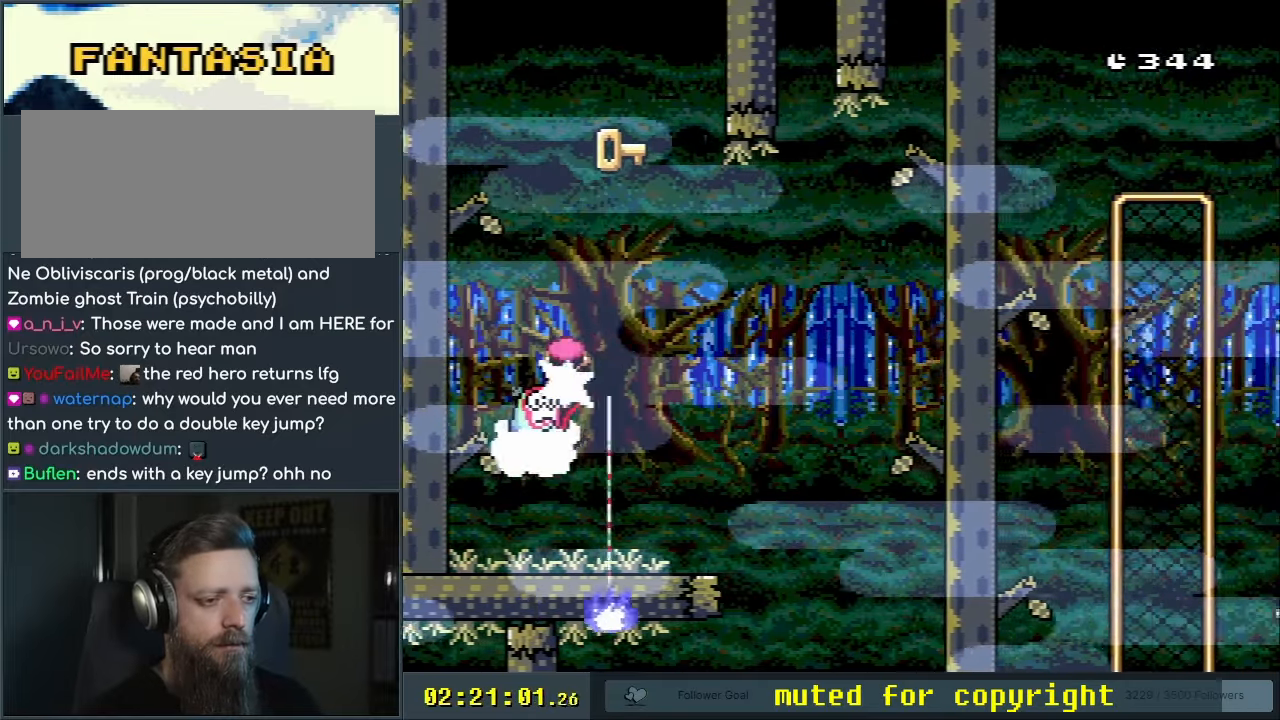
{"buttons": ["X"], "events": [[167, "DPAD_RIGHT", "up"]]}